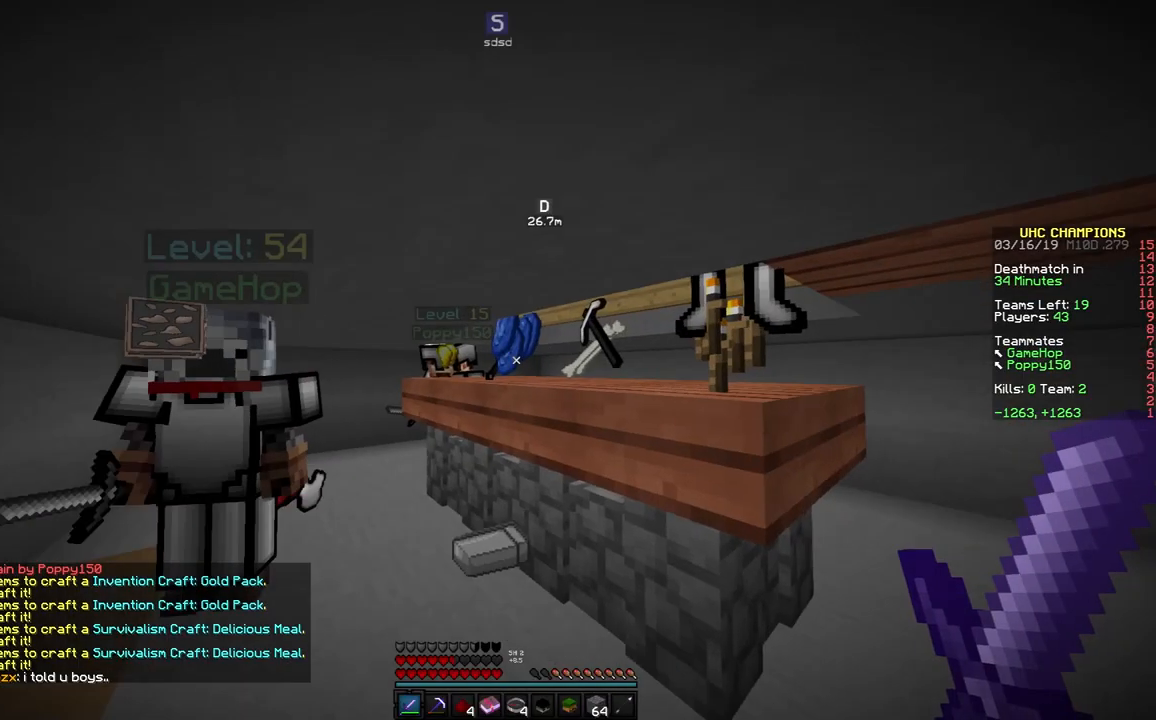
Gameplay with keyboard and mouse; each line is a JSON object with the keys and mouse buttons held at the frame after it. "events" lists presses ("down") and releases ("up") of "a", "d", "s", "space", "w", "mouse_left" and "mouse_right" between this image and that frame as [ms after this image, input, new state], when the widget could be followed in between. "mouse_left", "mouse_right" = the "left", "right" buttons of the "mouse" list. No other keys are recorded. Fast repeated clicks can show as one long hold. Mouse movement is not recorded.
{"keys": [], "mouse": [], "events": [[133, "s", "down"], [283, "s", "up"]]}
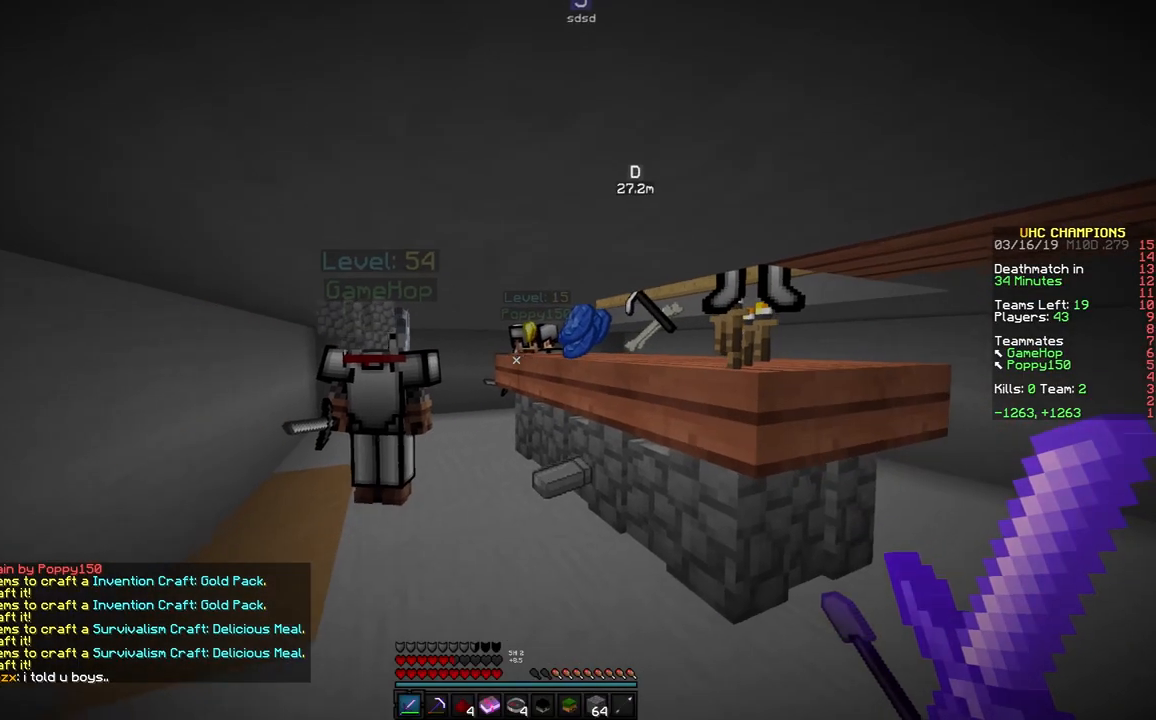
{"keys": ["d", "s"], "mouse": [], "events": [[150, "a", "down"], [233, "s", "down"], [283, "a", "up"], [283, "d", "down"]]}
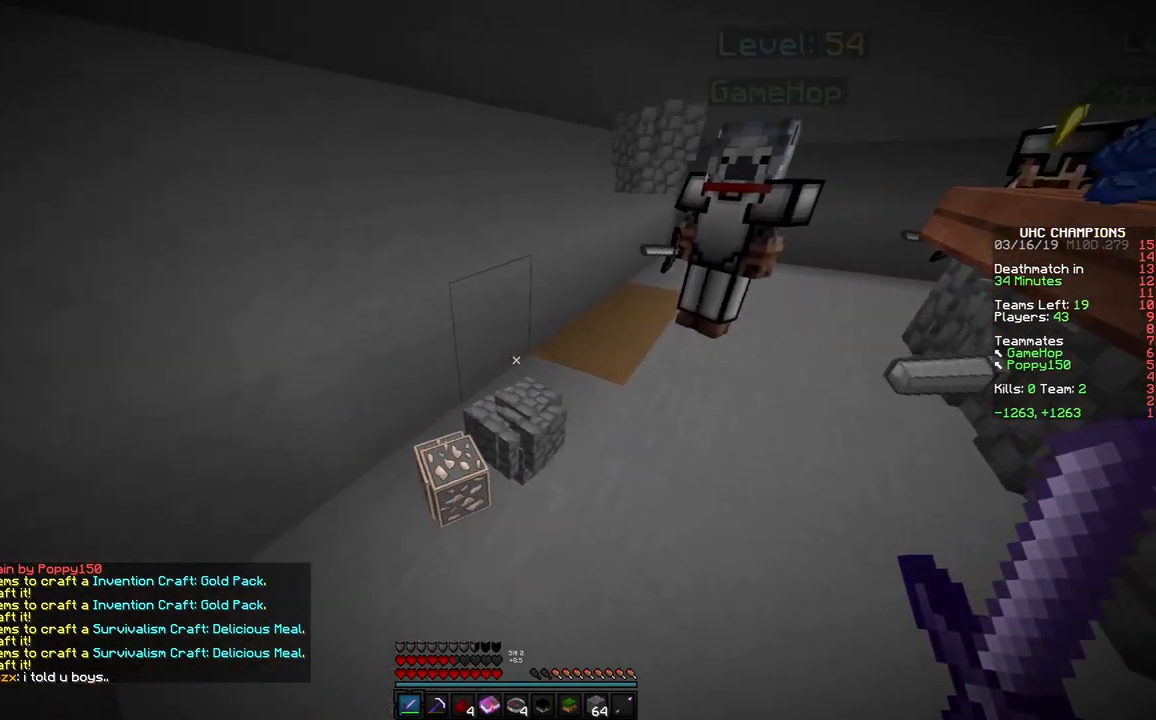
{"keys": [], "mouse": [], "events": [[283, "d", "up"], [333, "s", "up"]]}
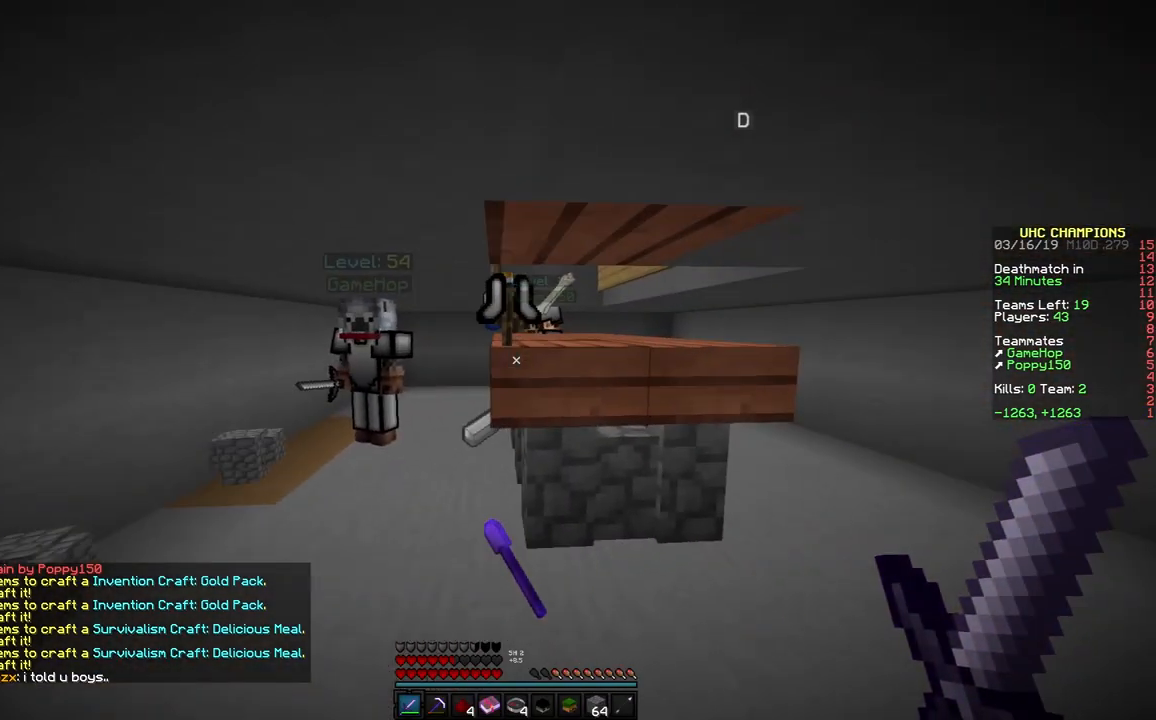
{"keys": ["w"], "mouse": [], "events": [[83, "d", "down"], [133, "w", "down"], [233, "d", "up"], [283, "w", "up"], [483, "w", "down"]]}
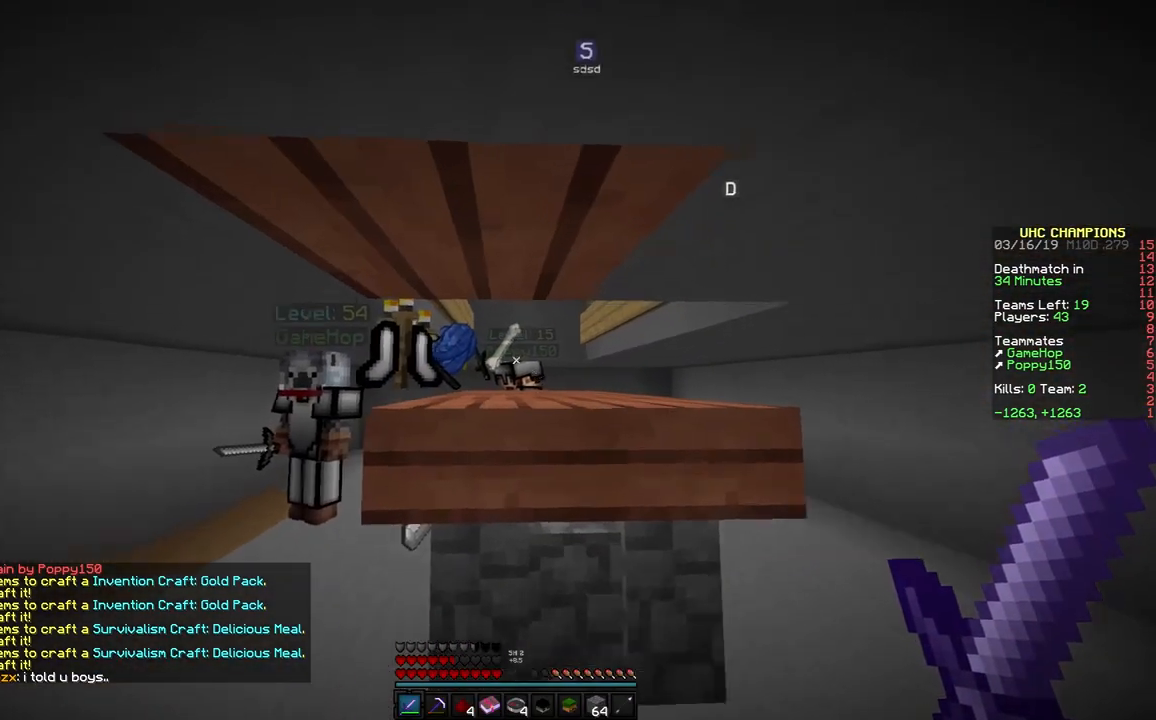
{"keys": ["w"], "mouse": [], "events": [[133, "w", "up"], [233, "a", "down"], [283, "a", "up"], [483, "w", "down"]]}
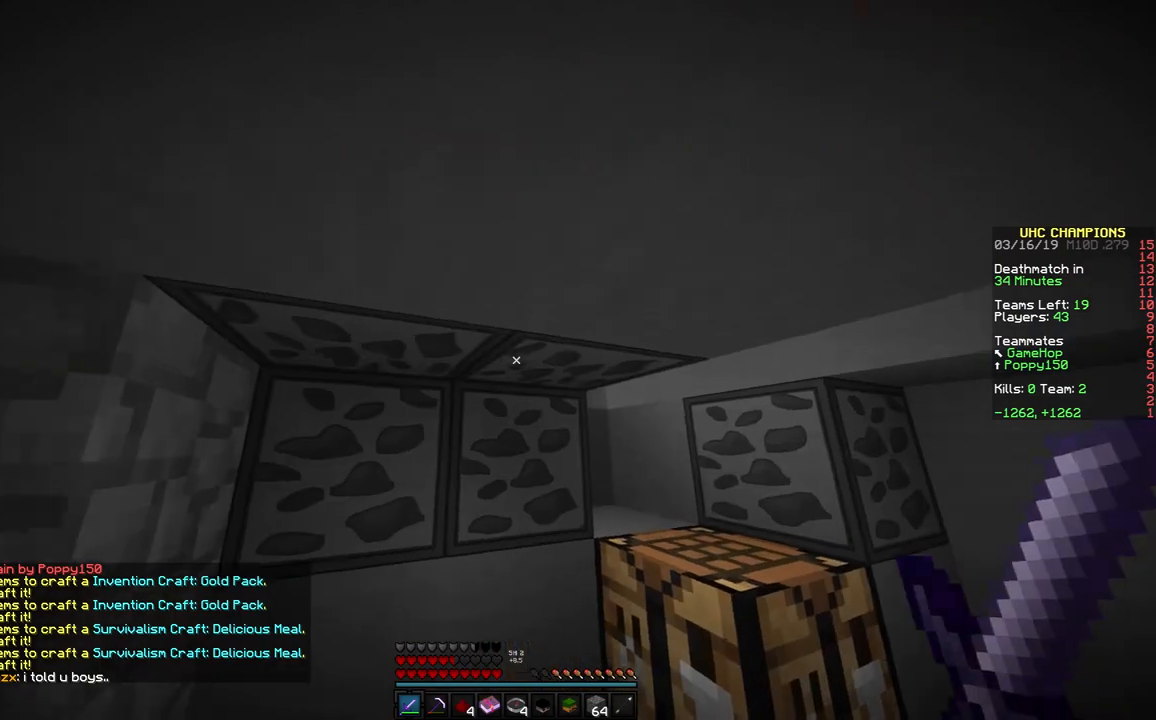
{"keys": ["d"], "mouse": [], "events": [[33, "d", "down"], [183, "d", "up"], [283, "d", "down"], [433, "w", "up"]]}
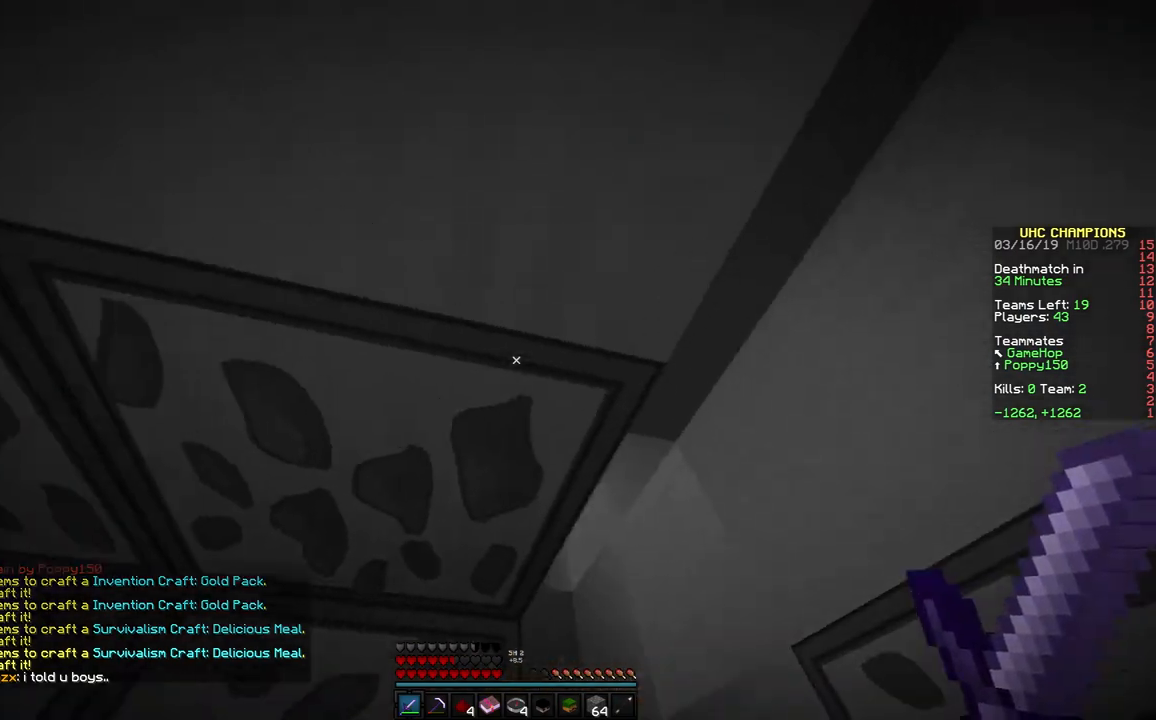
{"keys": [], "mouse": [], "events": [[83, "d", "up"], [133, "a", "down"], [233, "w", "down"], [283, "a", "up"], [483, "w", "up"]]}
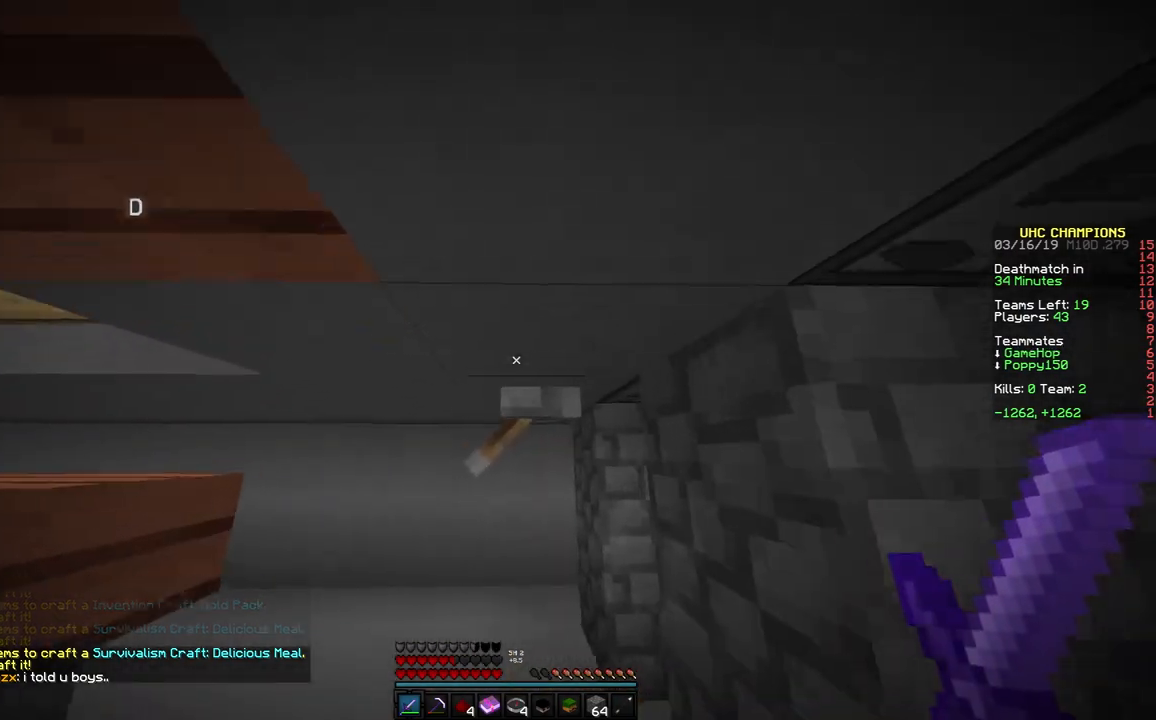
{"keys": ["d"], "mouse": [], "events": [[233, "mouse_right", "down"], [283, "mouse_right", "up"], [383, "d", "down"]]}
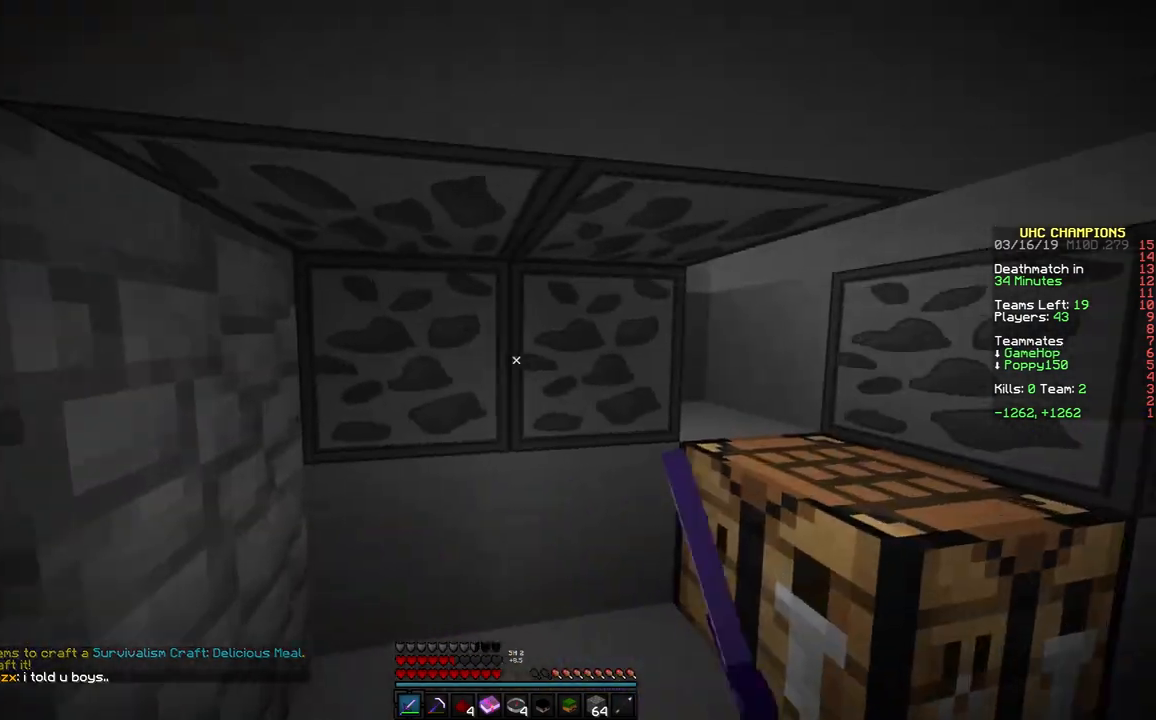
{"keys": ["a", "w"], "mouse": [], "events": [[33, "d", "up"], [83, "w", "down"], [133, "a", "down"], [183, "w", "up"], [233, "w", "down"]]}